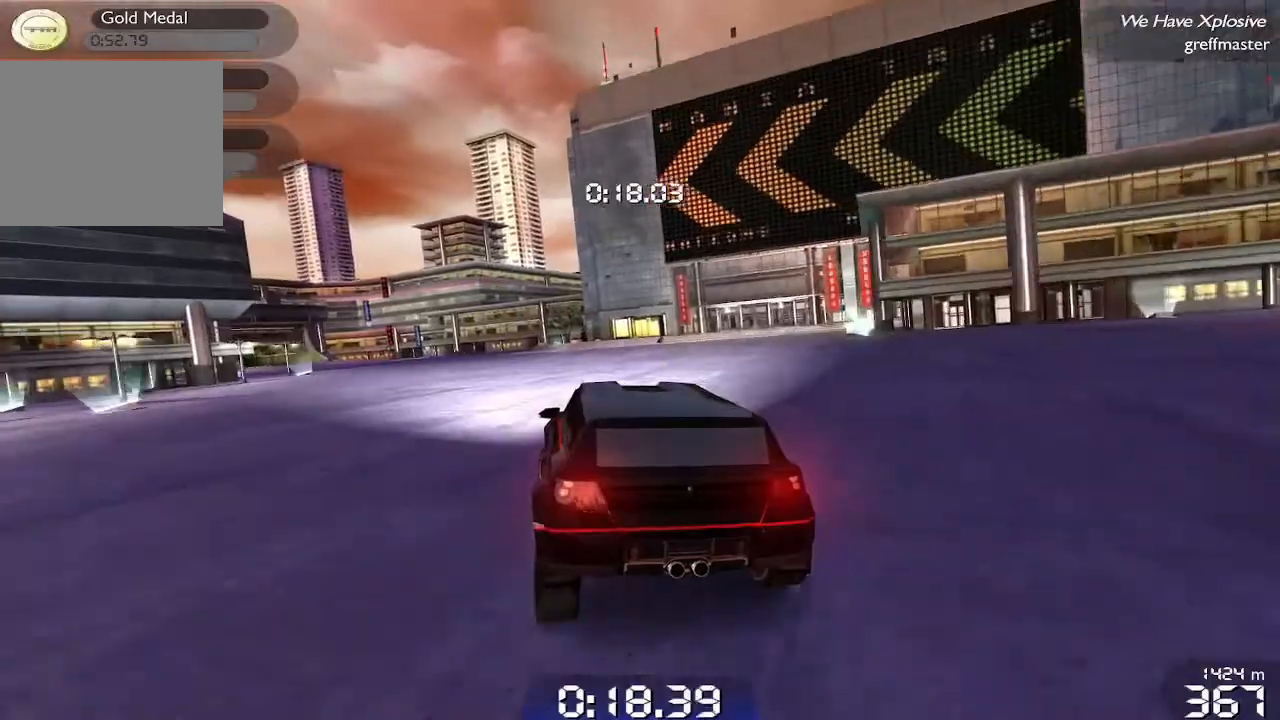
Gameplay with a controller (PlayStation layout); each line is a JSON object with the inputs held at the frame after it. "events" lists button and stick changes between this image and that frame as [ms after this image, input, new state], when the widget could be followed in between. Not read: right_stick.
{"buttons": ["R1"], "left_stick": "center", "events": [[140, "left_stick", "center"]]}
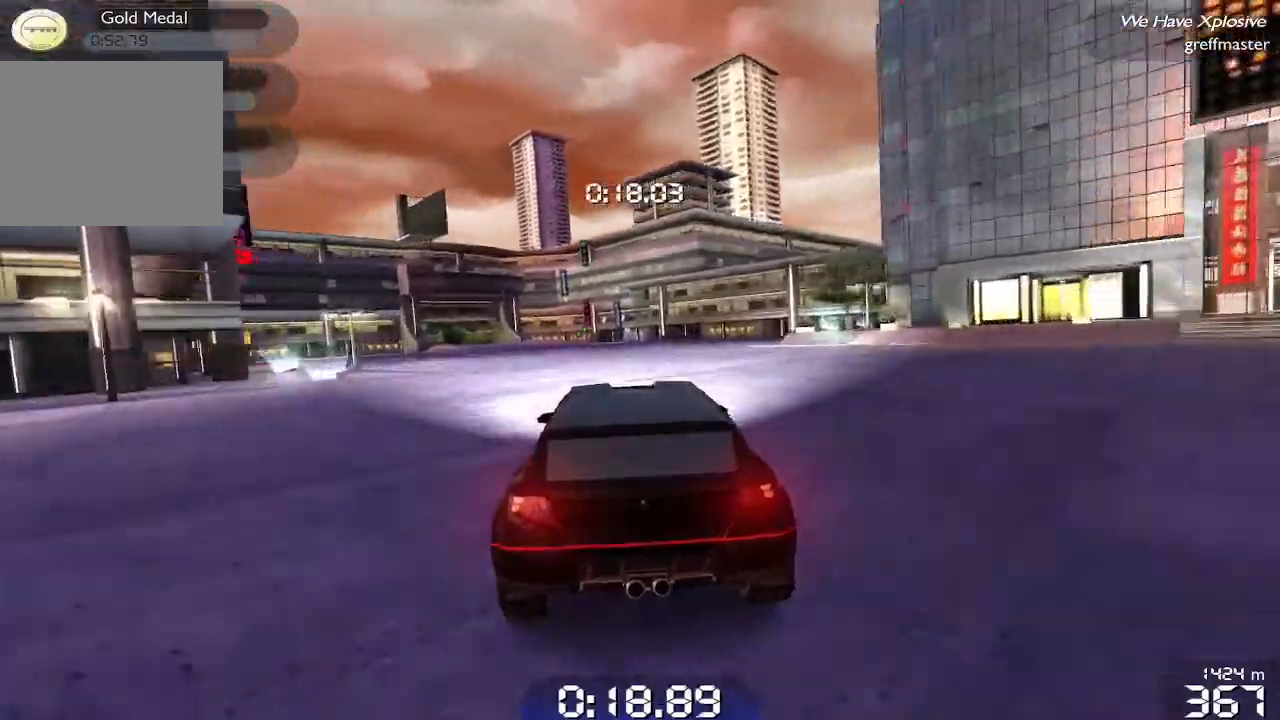
{"buttons": ["R1"], "left_stick": "center", "events": [[180, "left_stick", "left"], [400, "left_stick", "center"]]}
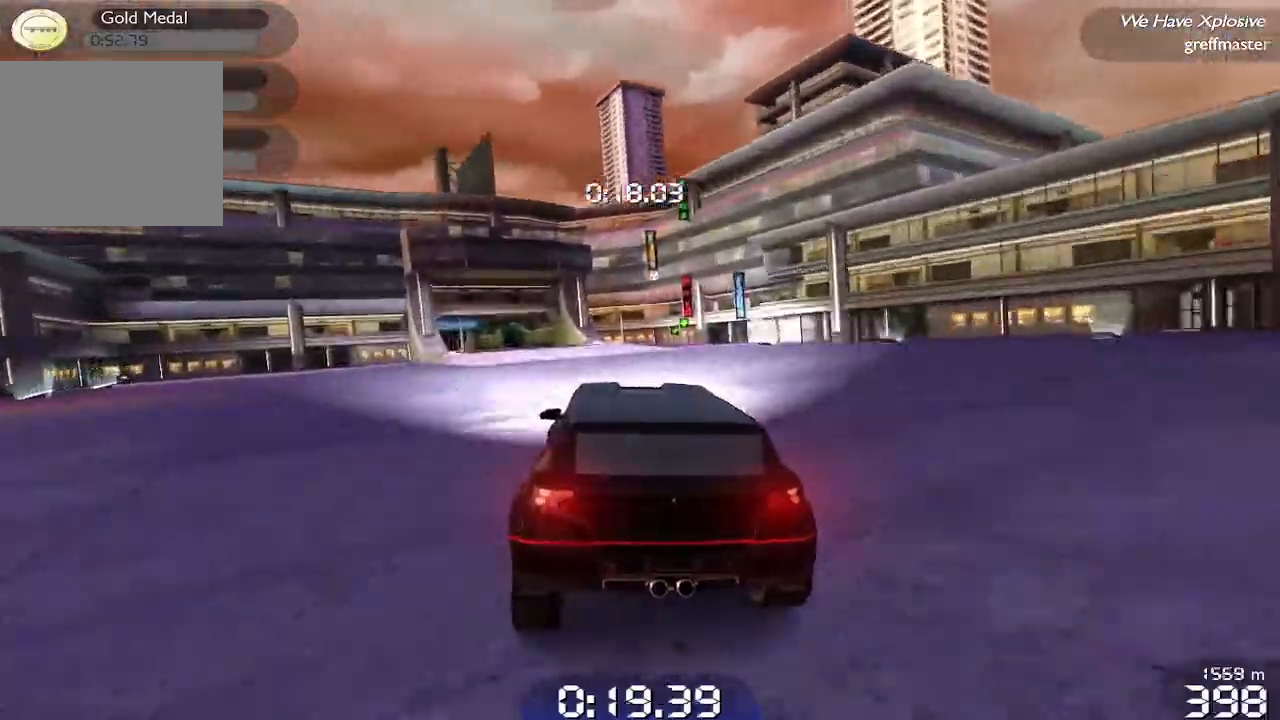
{"buttons": ["R1"], "left_stick": "center", "events": [[140, "left_stick", "left"], [440, "left_stick", "center"]]}
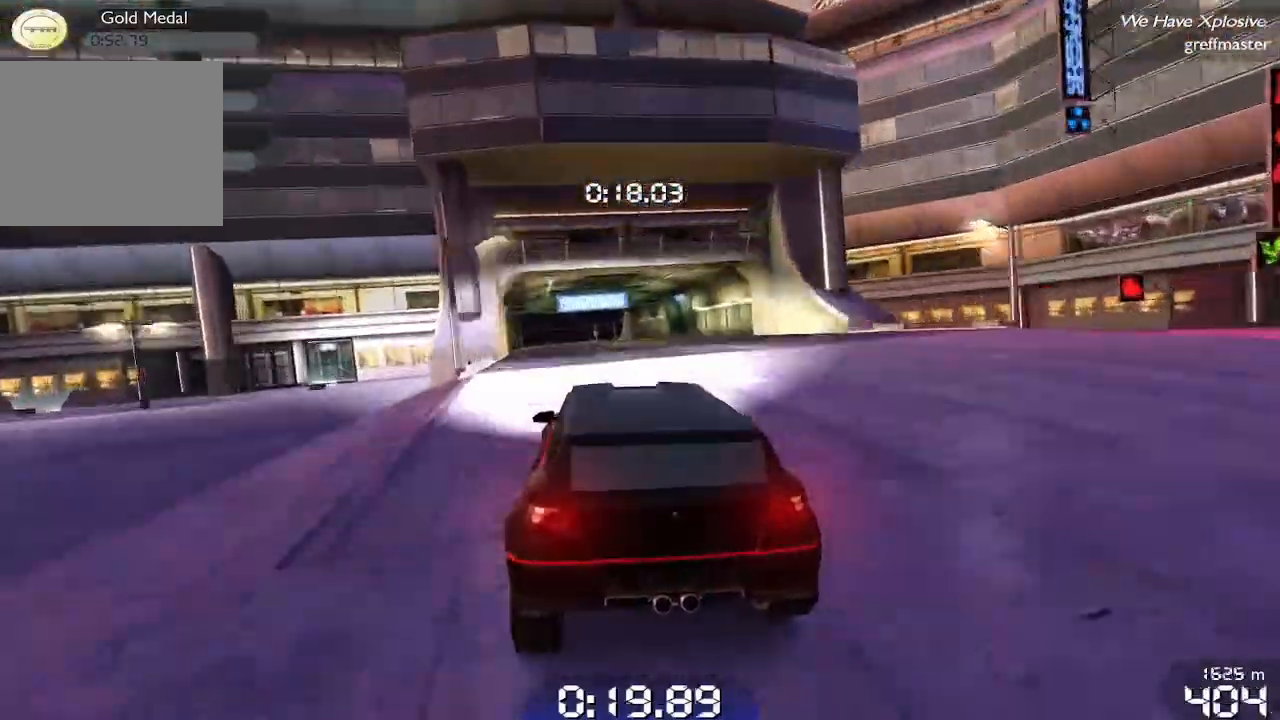
{"buttons": ["R1"], "left_stick": "center", "events": []}
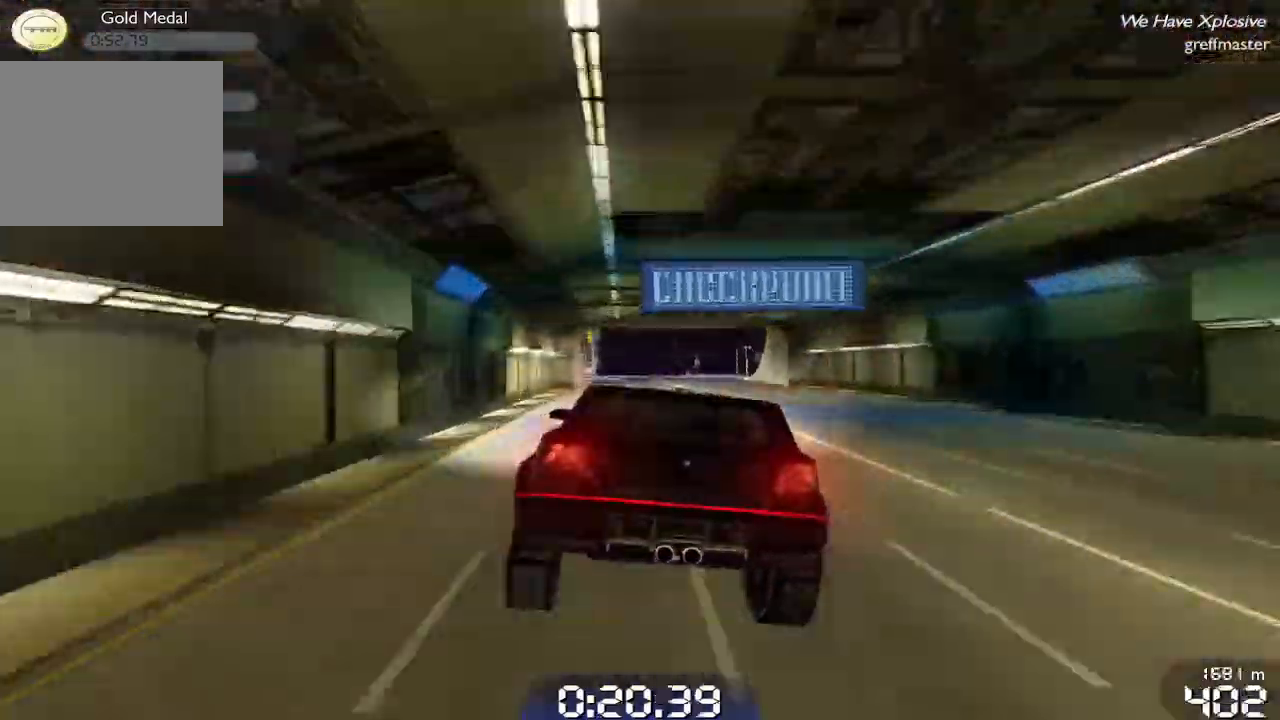
{"buttons": ["R1"], "left_stick": "center", "events": [[80, "left_stick", "up-right"], [380, "left_stick", "center"]]}
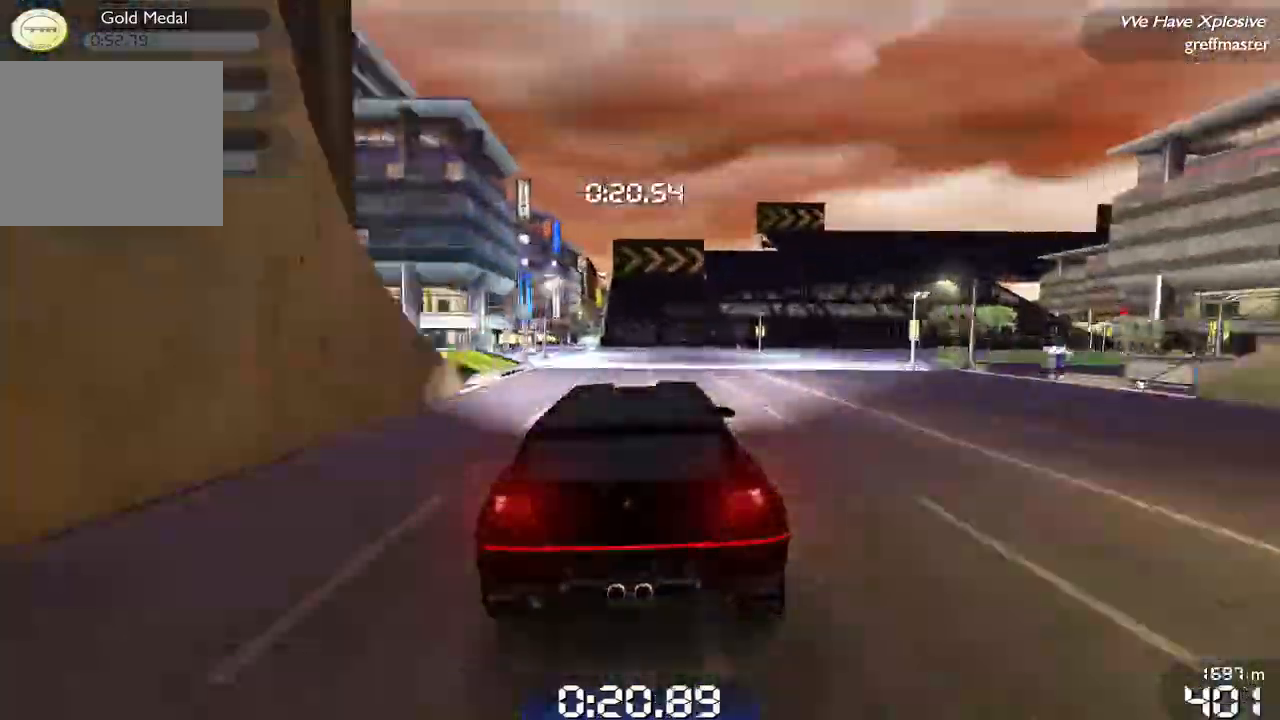
{"buttons": ["R1"], "left_stick": "right", "events": [[480, "left_stick", "right"]]}
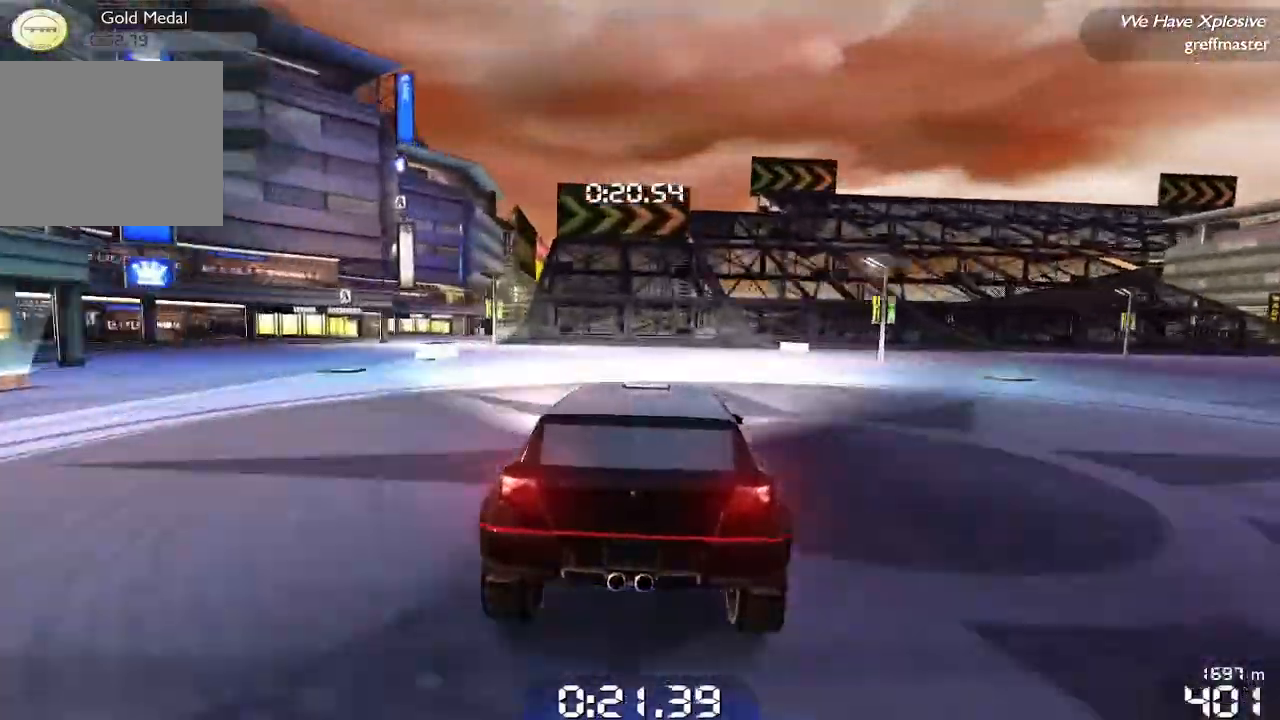
{"buttons": ["R1"], "left_stick": "center", "events": [[460, "left_stick", "center"]]}
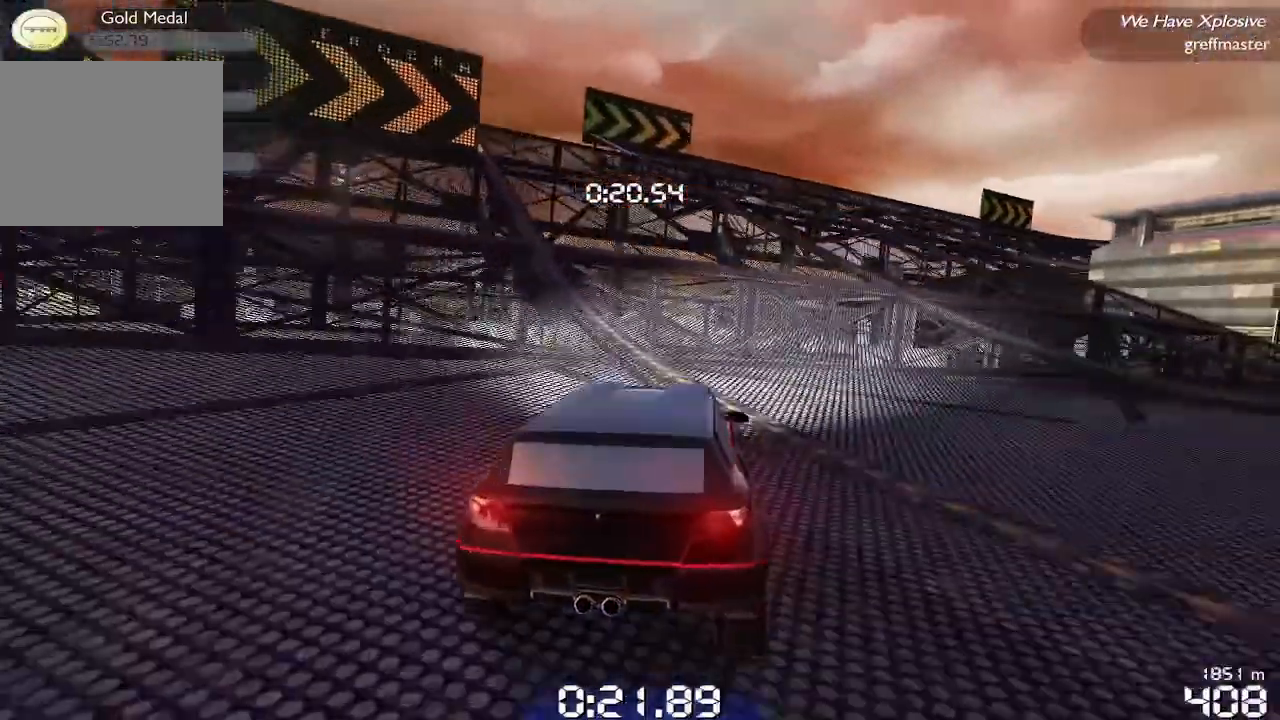
{"buttons": ["R1"], "left_stick": "up-right", "events": [[80, "left_stick", "right"], [320, "left_stick", "up-right"]]}
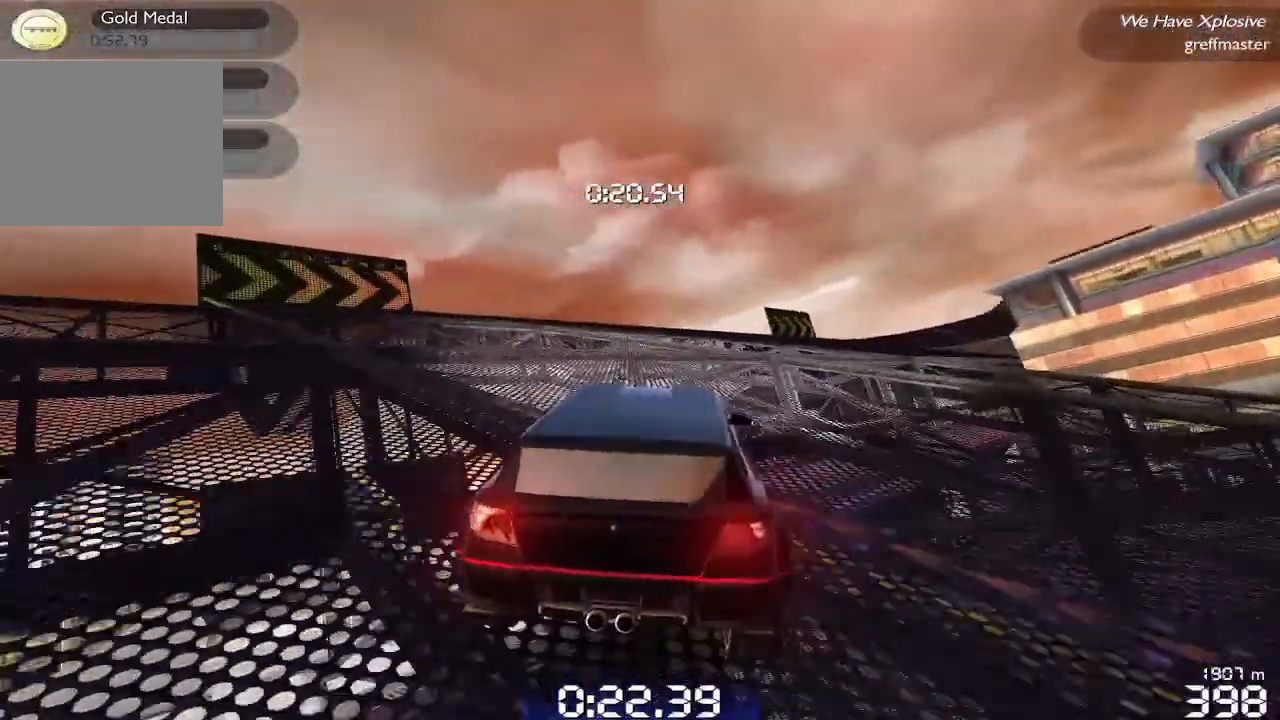
{"buttons": ["R1"], "left_stick": "right", "events": [[440, "left_stick", "right"]]}
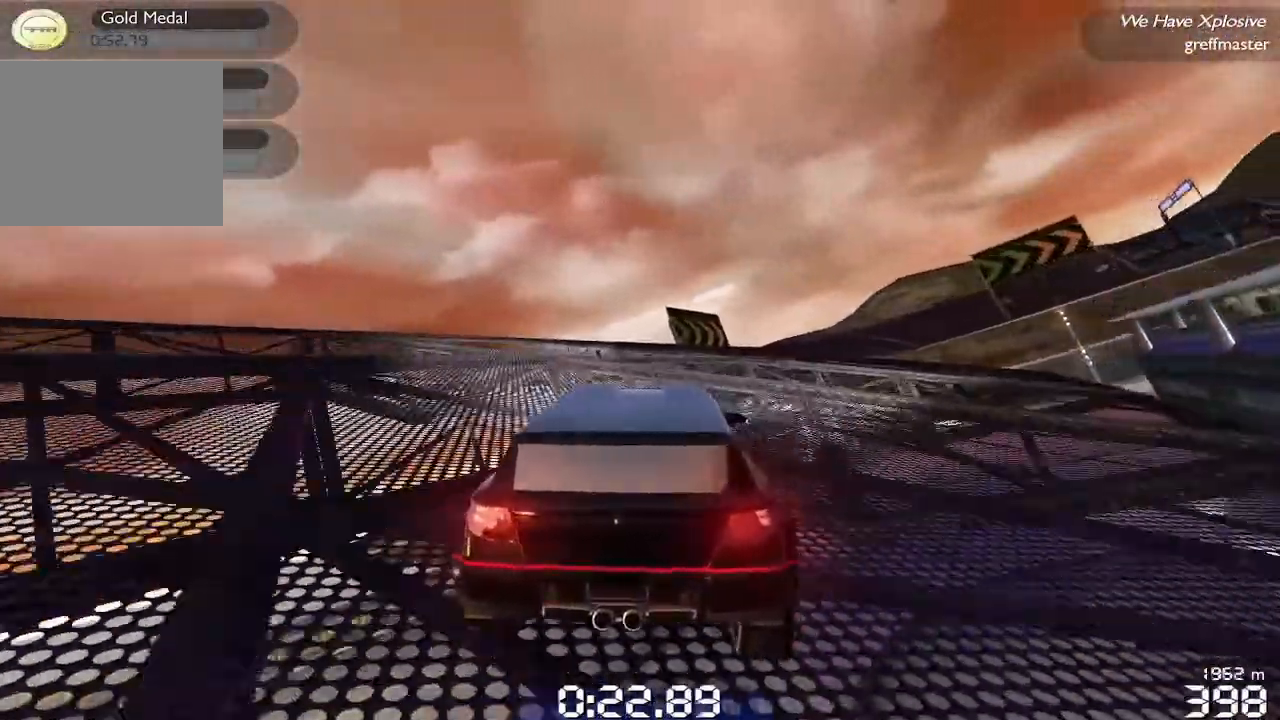
{"buttons": ["R1"], "left_stick": "right", "events": []}
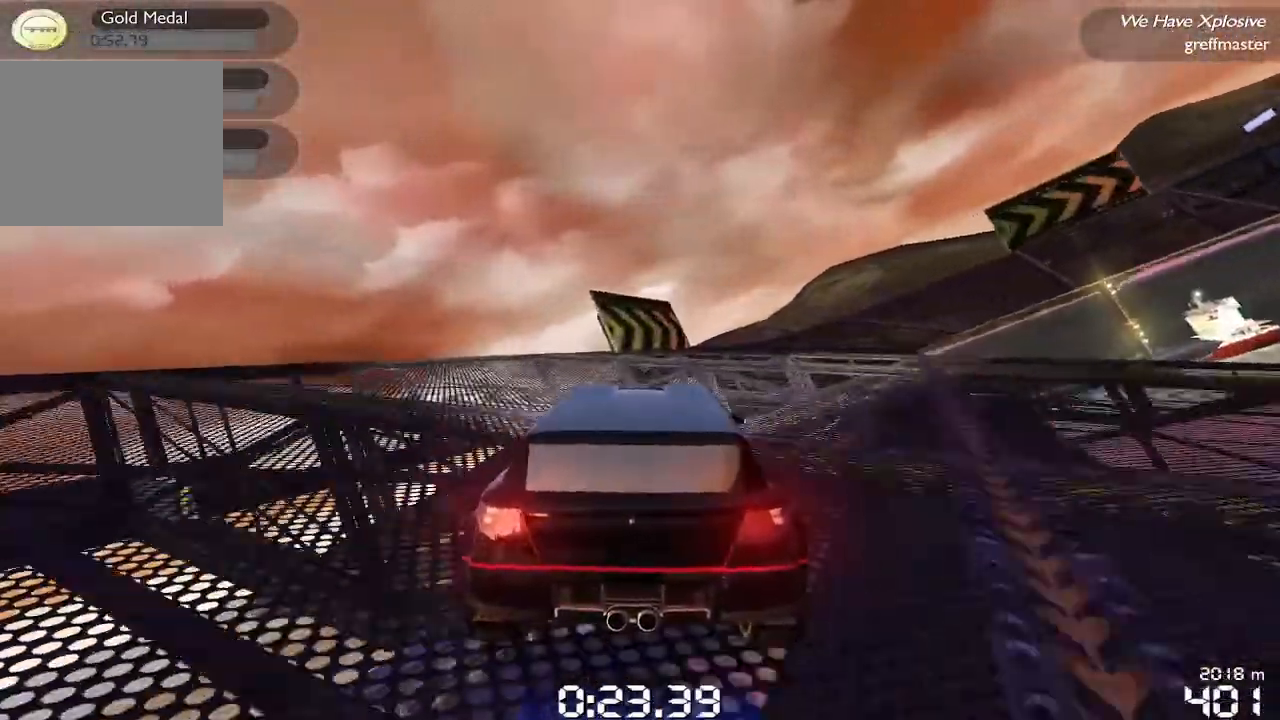
{"buttons": ["R1"], "left_stick": "up-right", "events": [[60, "left_stick", "up-right"]]}
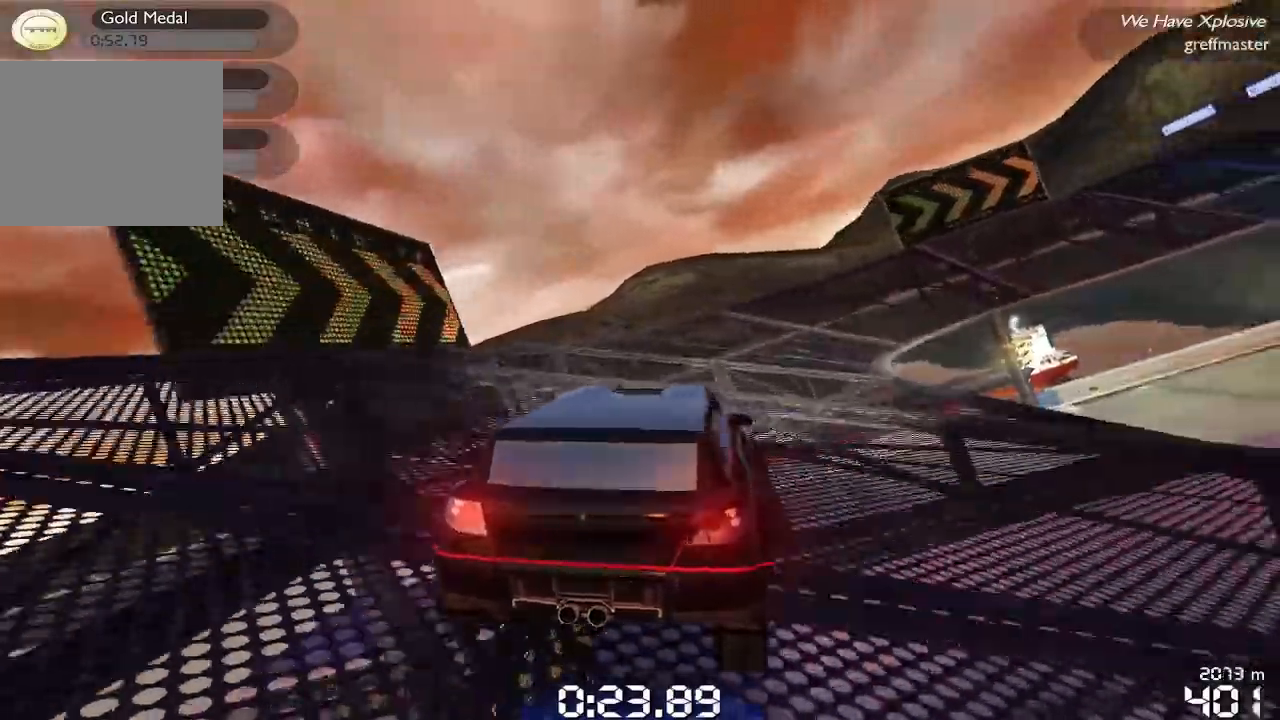
{"buttons": ["R1"], "left_stick": "right", "events": [[40, "left_stick", "center"], [280, "left_stick", "right"]]}
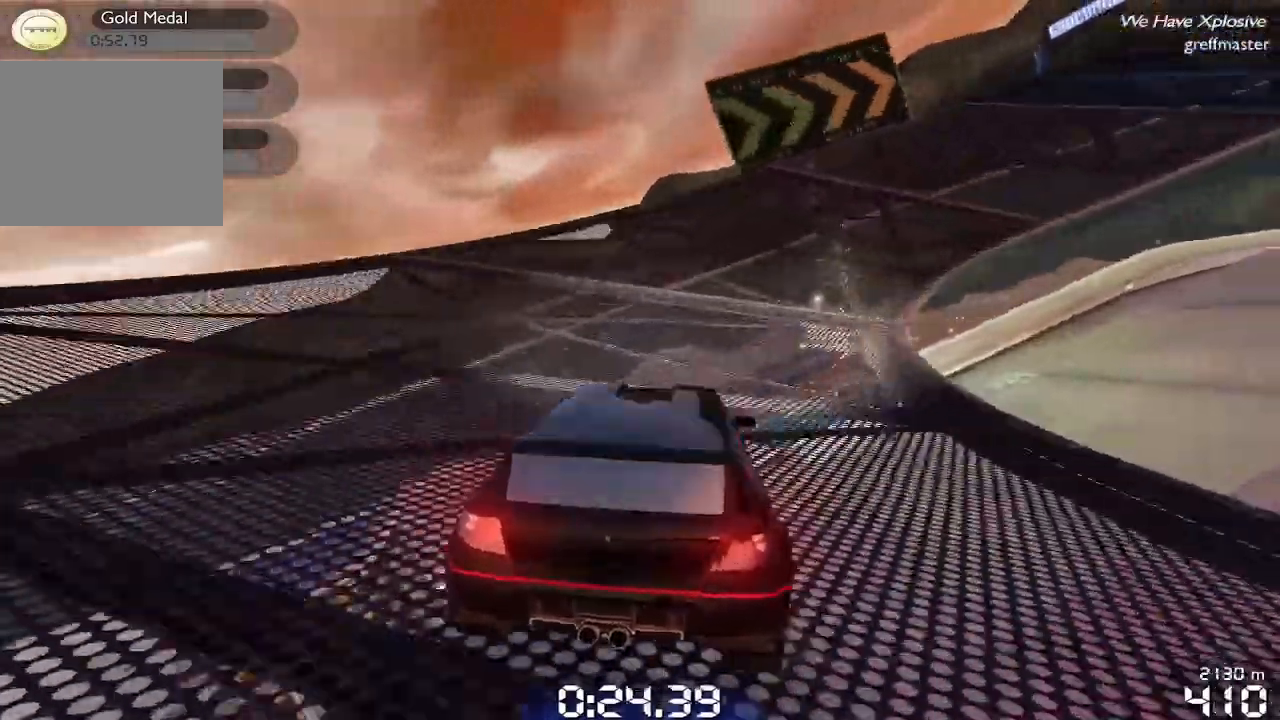
{"buttons": ["R1"], "left_stick": "right", "events": []}
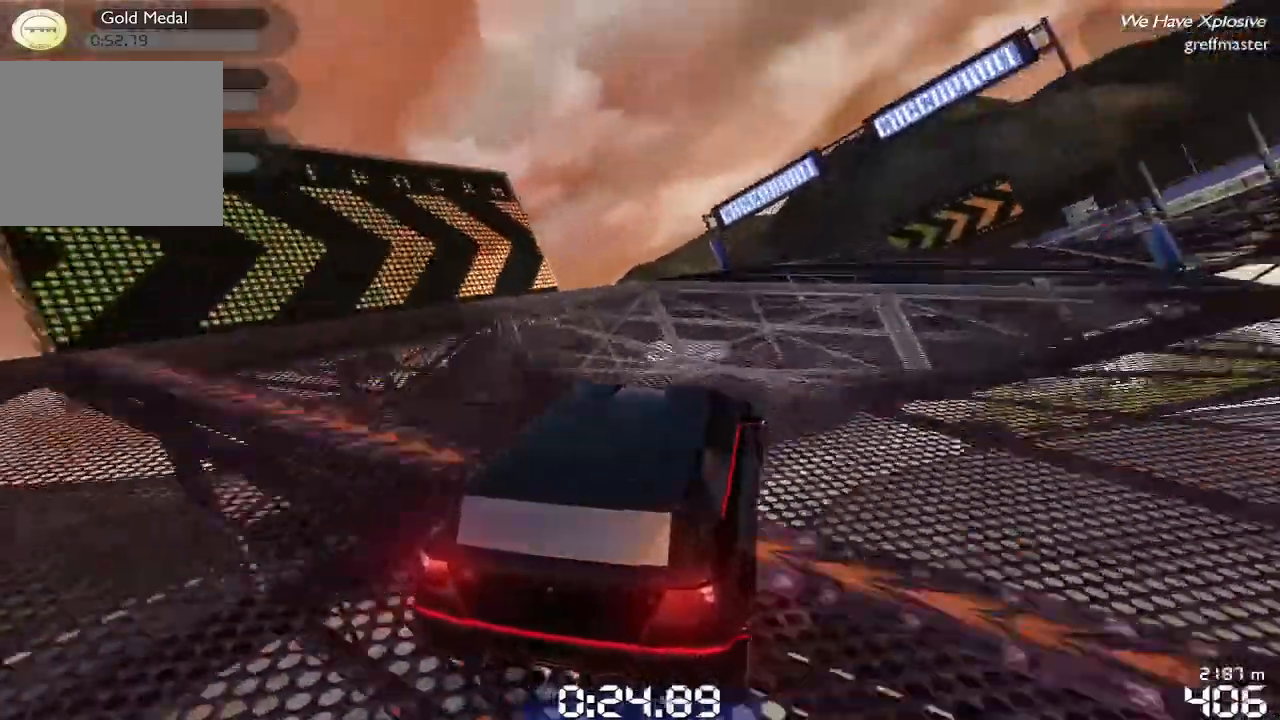
{"buttons": ["R1"], "left_stick": "right", "events": [[340, "left_stick", "left"], [500, "left_stick", "right"]]}
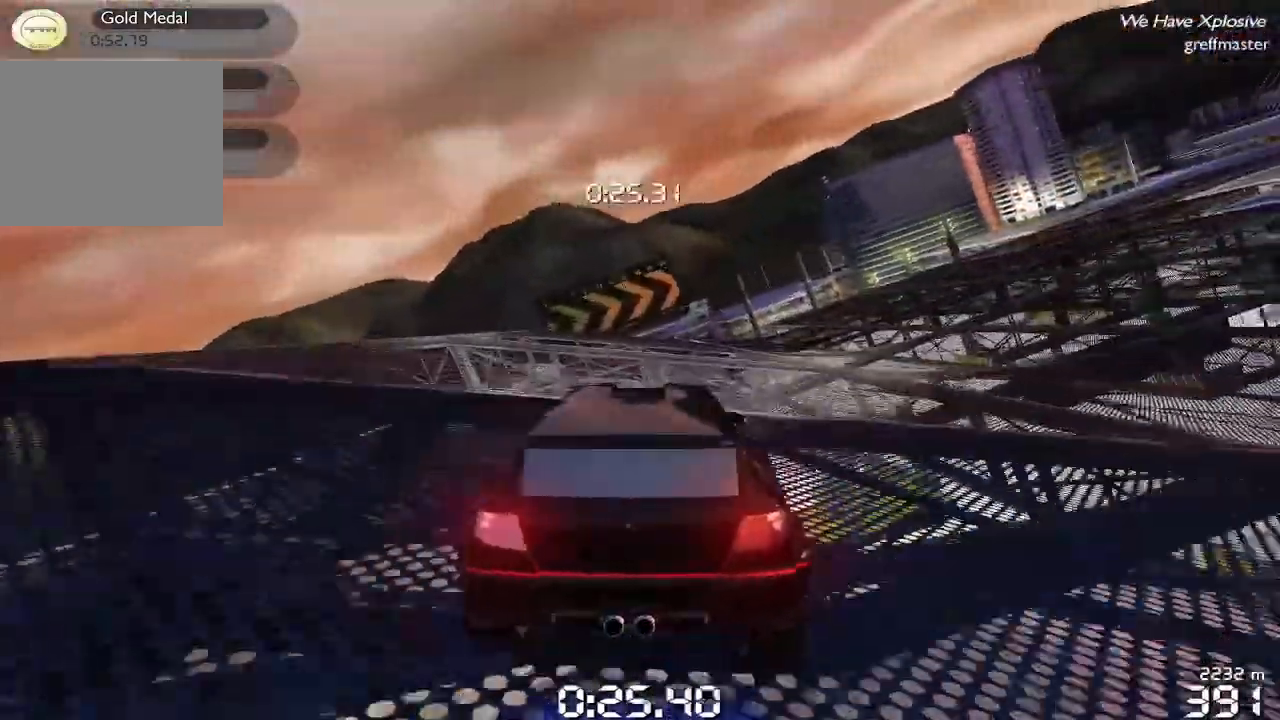
{"buttons": ["R1"], "left_stick": "right", "events": []}
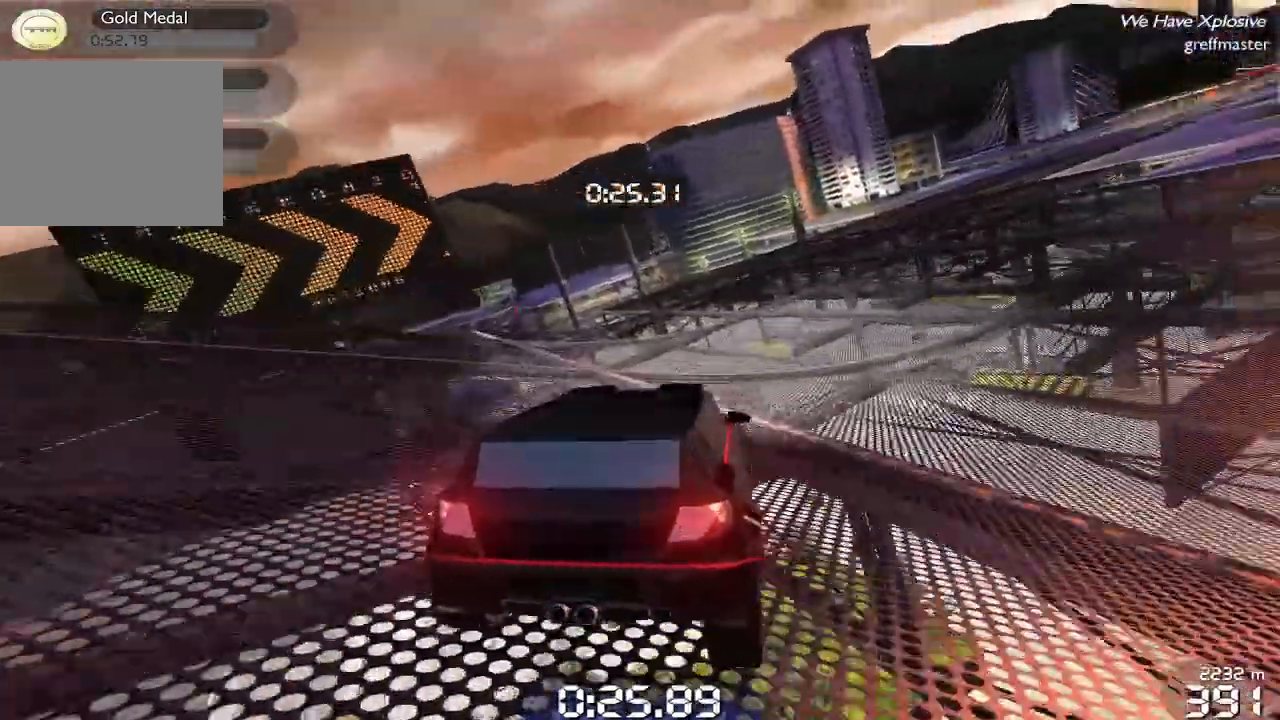
{"buttons": ["R1"], "left_stick": "center", "events": [[400, "left_stick", "center"]]}
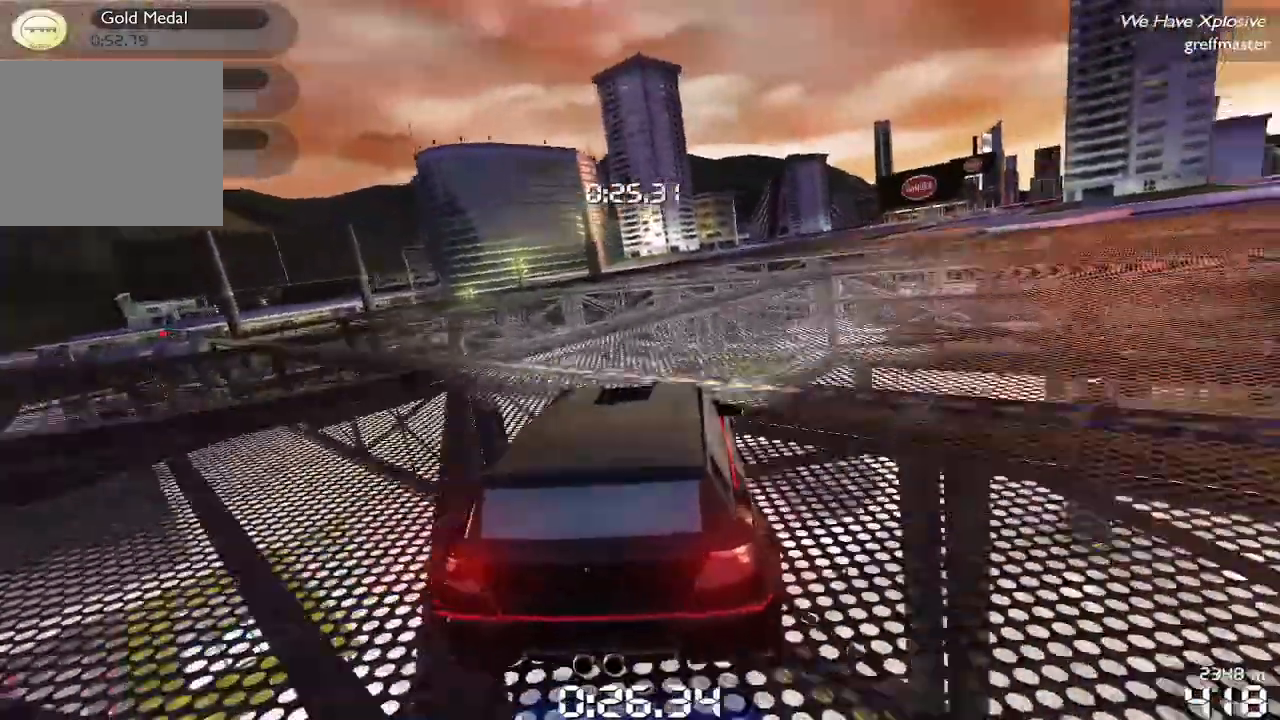
{"buttons": ["R1"], "left_stick": "center", "events": [[80, "left_stick", "right"], [320, "left_stick", "center"]]}
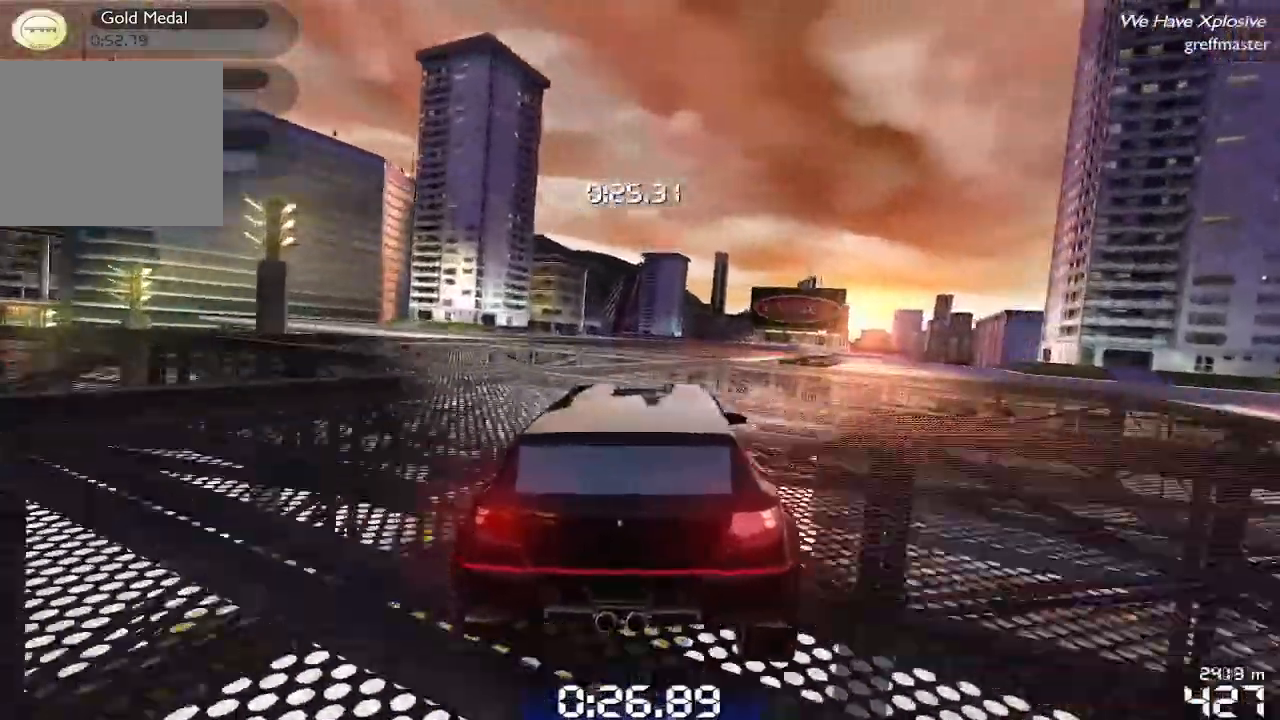
{"buttons": ["R1"], "left_stick": "right", "events": [[300, "left_stick", "right"]]}
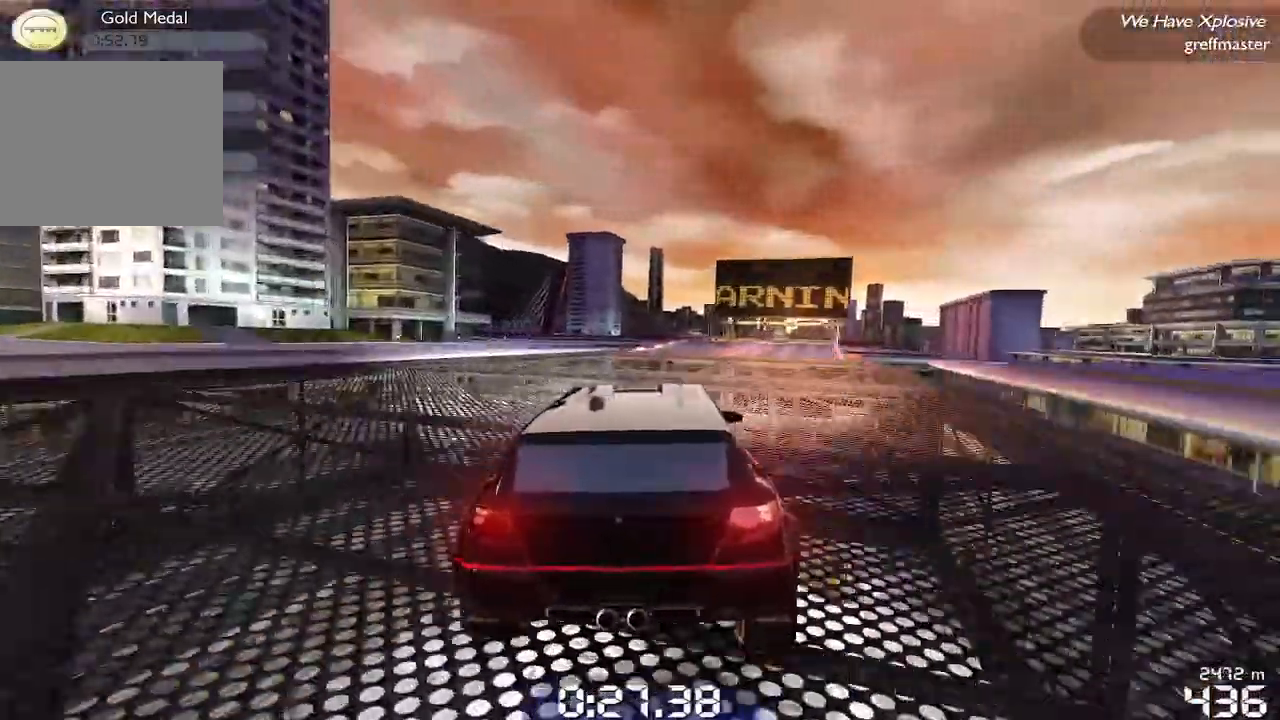
{"buttons": ["R1"], "left_stick": "center", "events": [[160, "left_stick", "up-right"], [360, "left_stick", "center"]]}
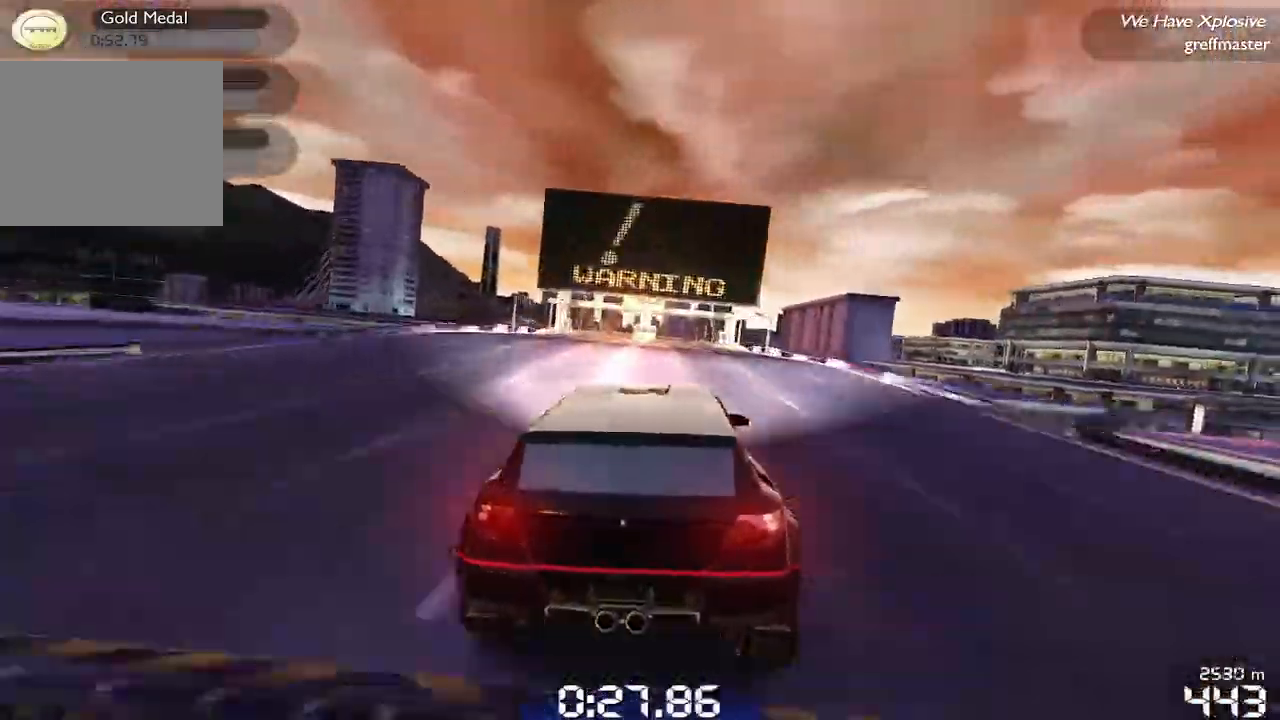
{"buttons": ["R1"], "left_stick": "center", "events": []}
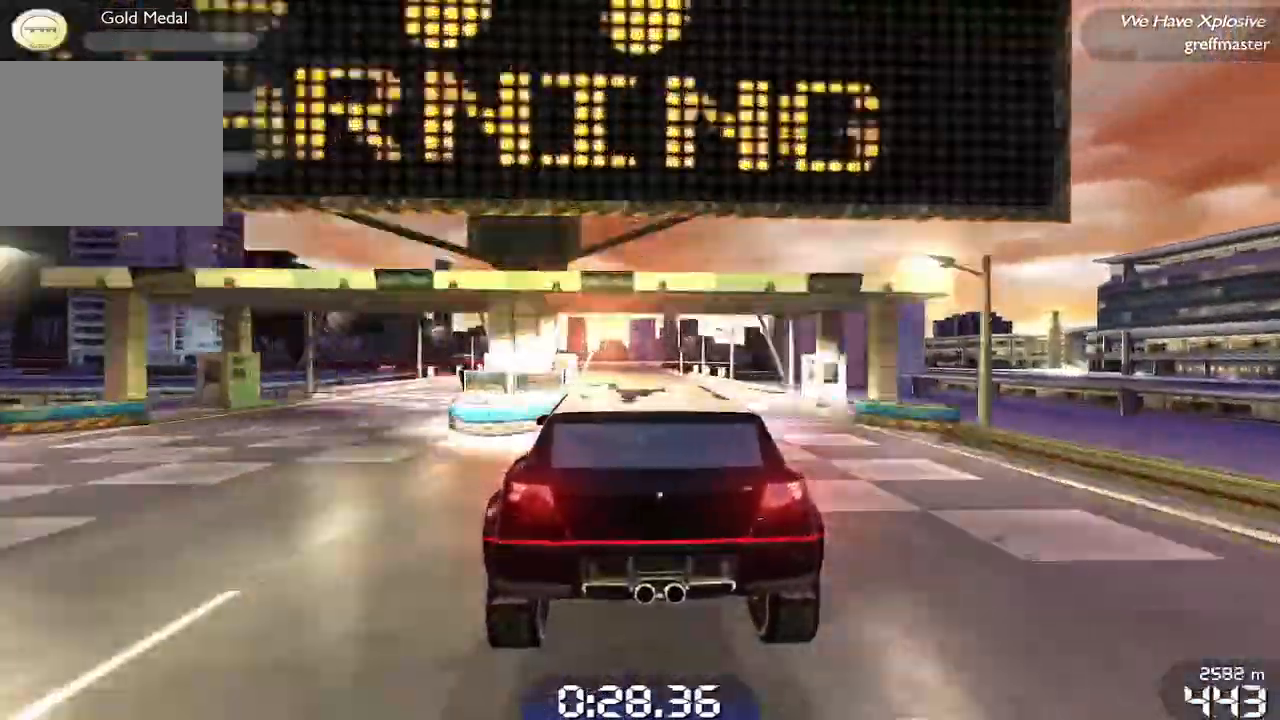
{"buttons": ["R1"], "left_stick": "center", "events": []}
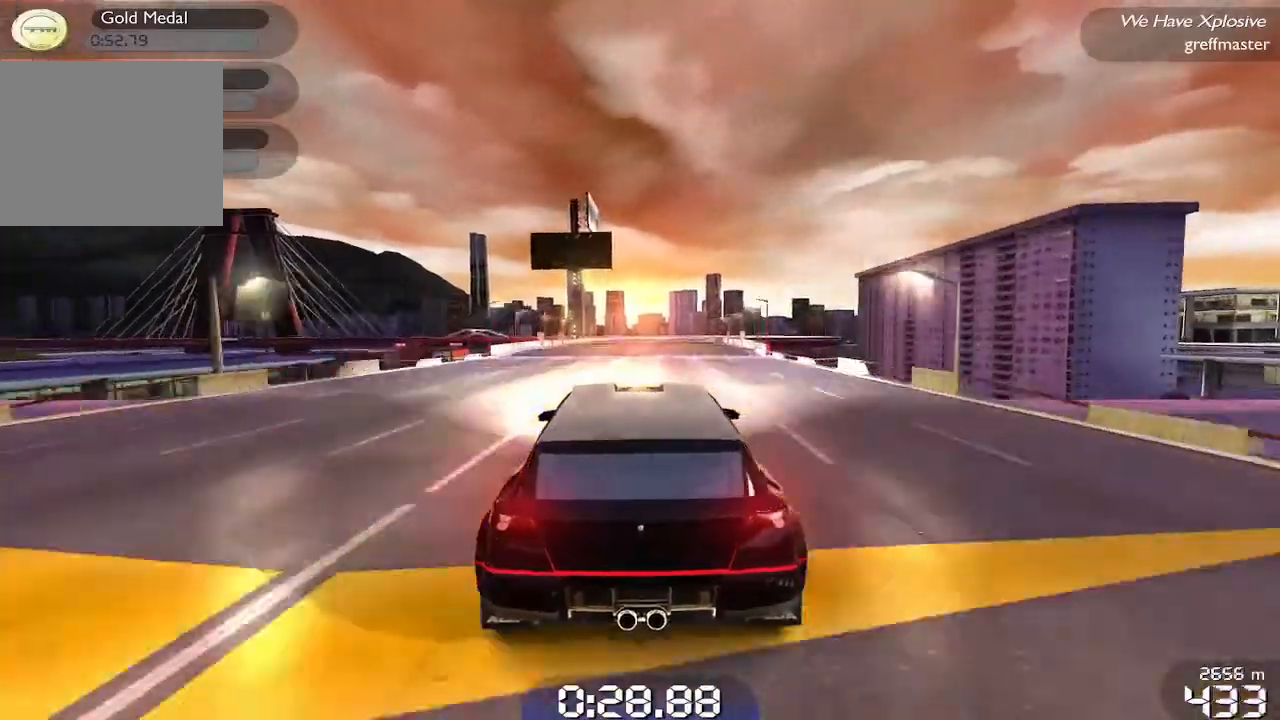
{"buttons": ["R1"], "left_stick": "center", "events": []}
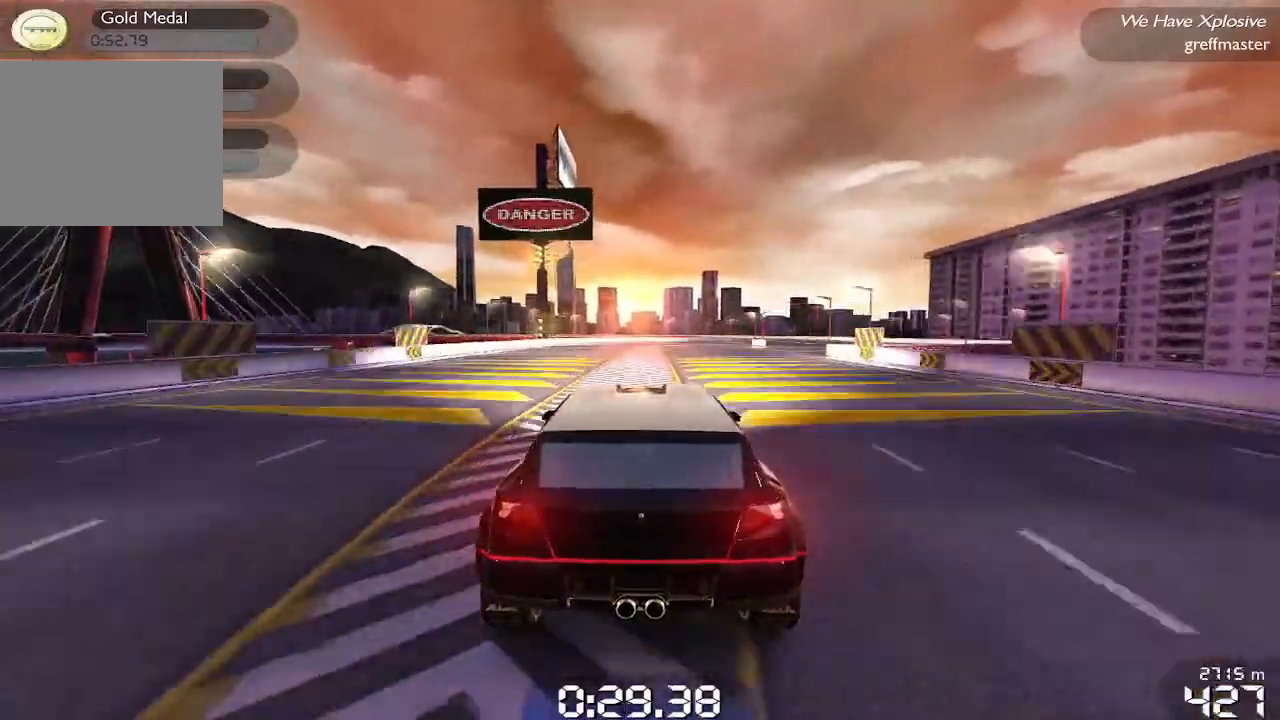
{"buttons": ["R1"], "left_stick": "up-right", "events": [[100, "left_stick", "up-right"], [160, "R1", "up"], [380, "R1", "down"]]}
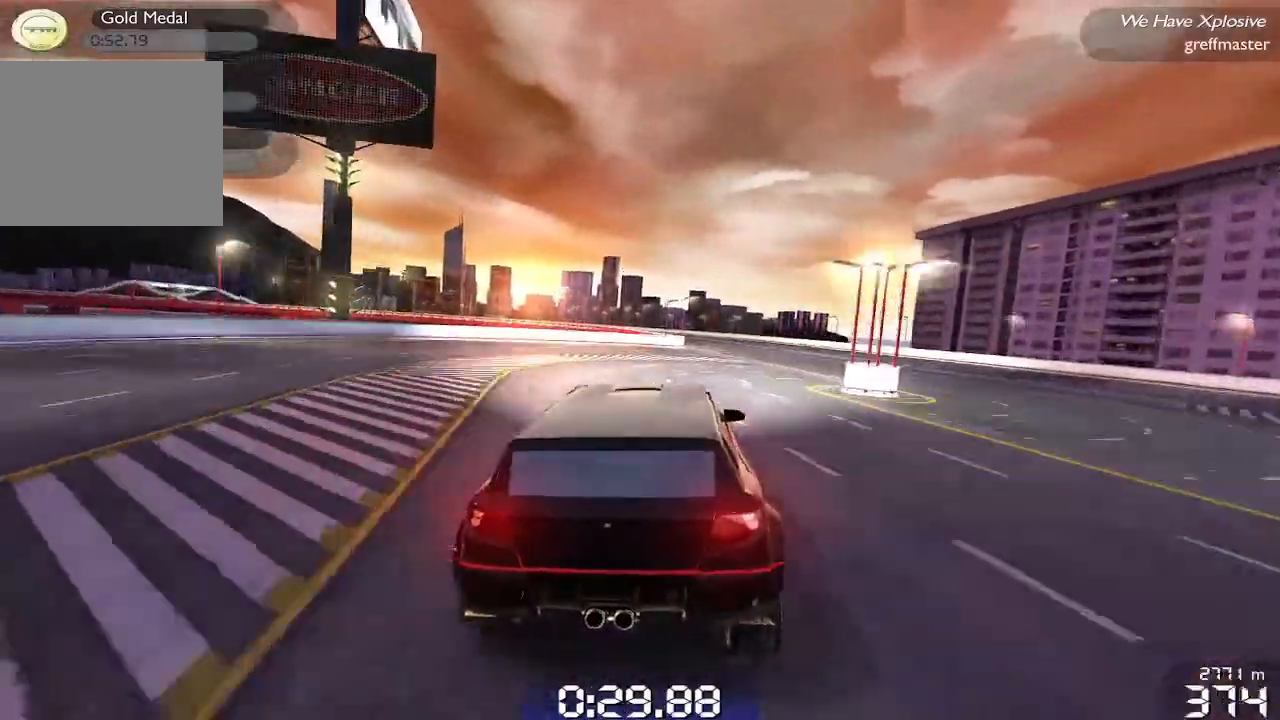
{"buttons": [], "left_stick": "left", "events": [[120, "left_stick", "center"], [180, "R1", "up"], [260, "left_stick", "left"]]}
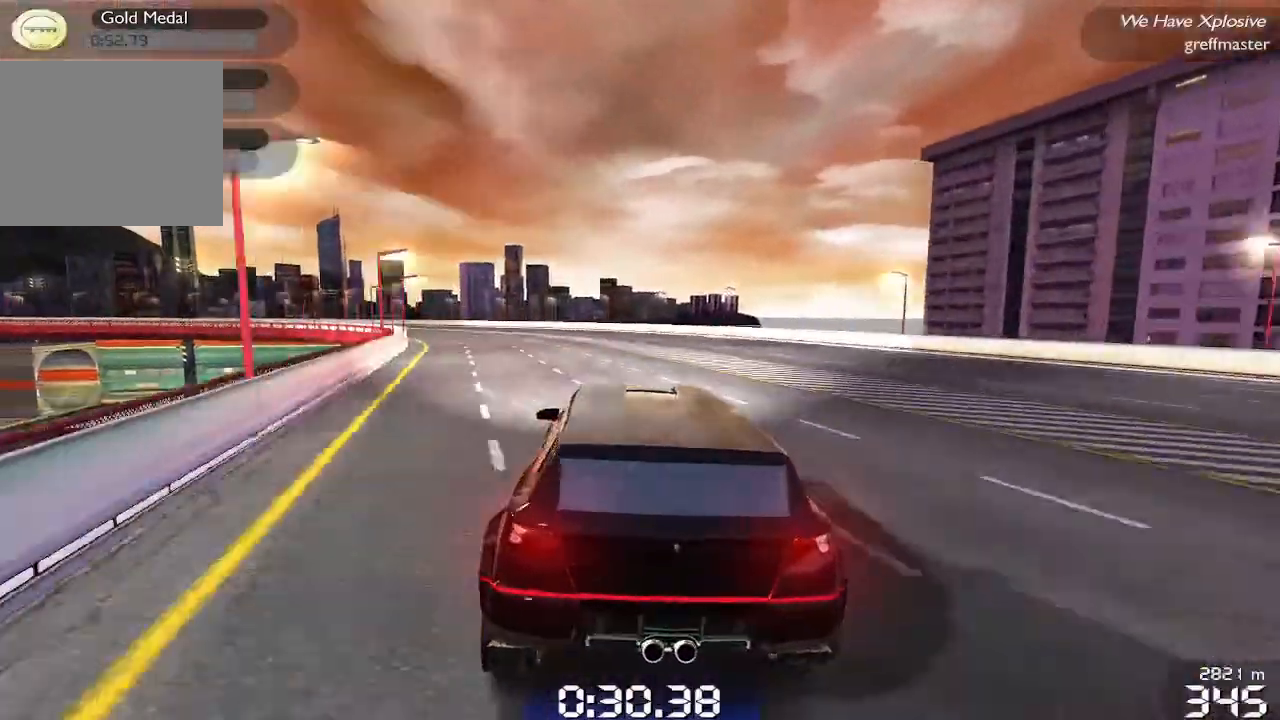
{"buttons": ["R1"], "left_stick": "left", "events": [[140, "R1", "down"]]}
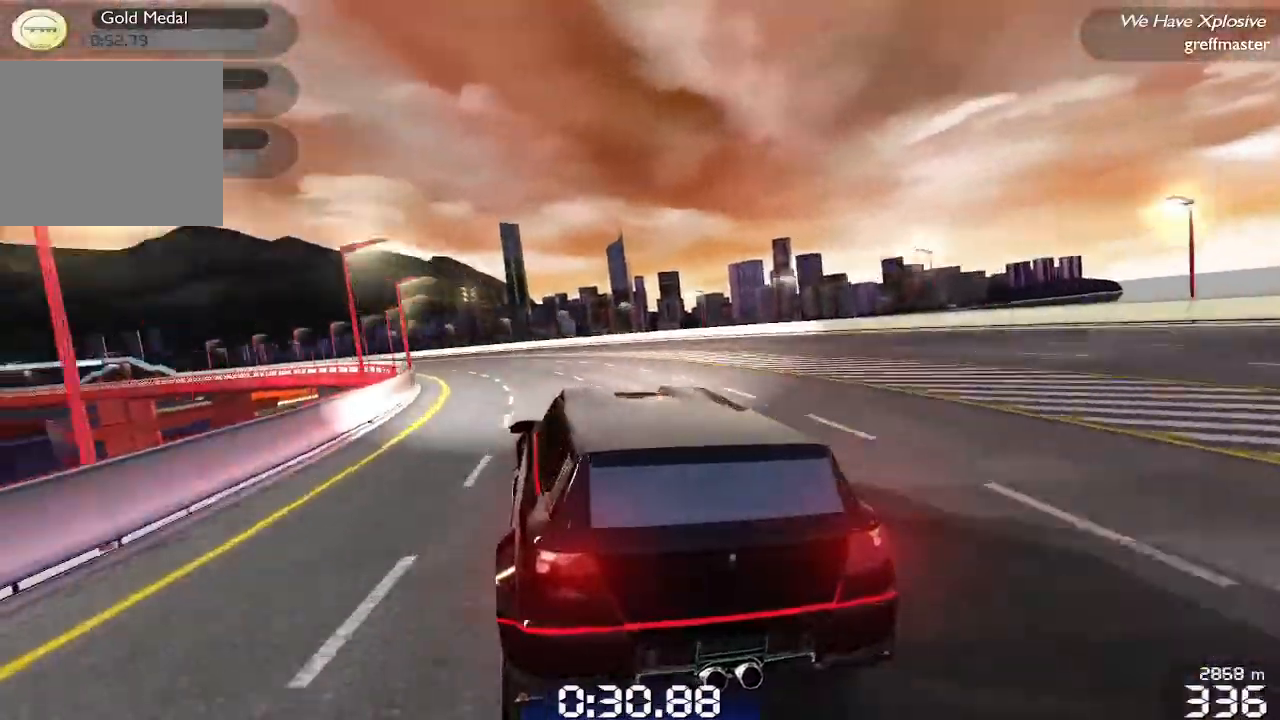
{"buttons": ["R1"], "left_stick": "left", "events": [[140, "left_stick", "center"], [320, "left_stick", "left"]]}
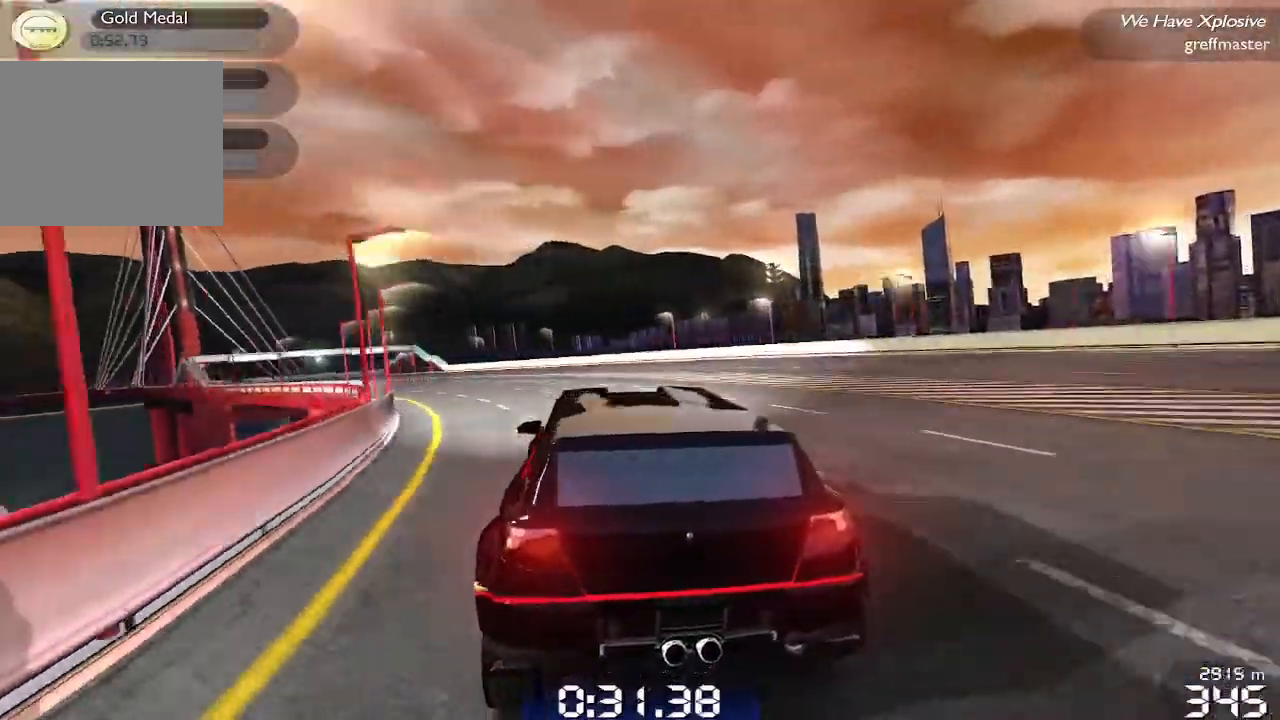
{"buttons": ["R1"], "left_stick": "center", "events": [[380, "left_stick", "center"]]}
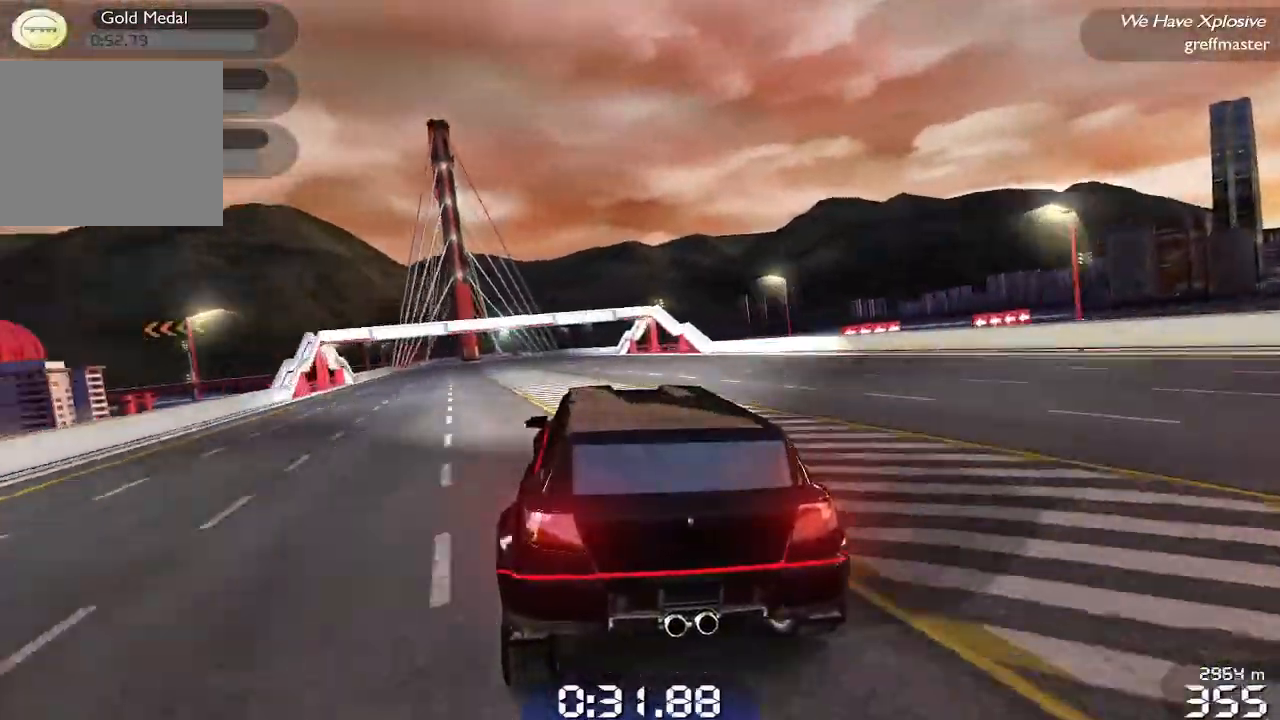
{"buttons": ["R1"], "left_stick": "center", "events": []}
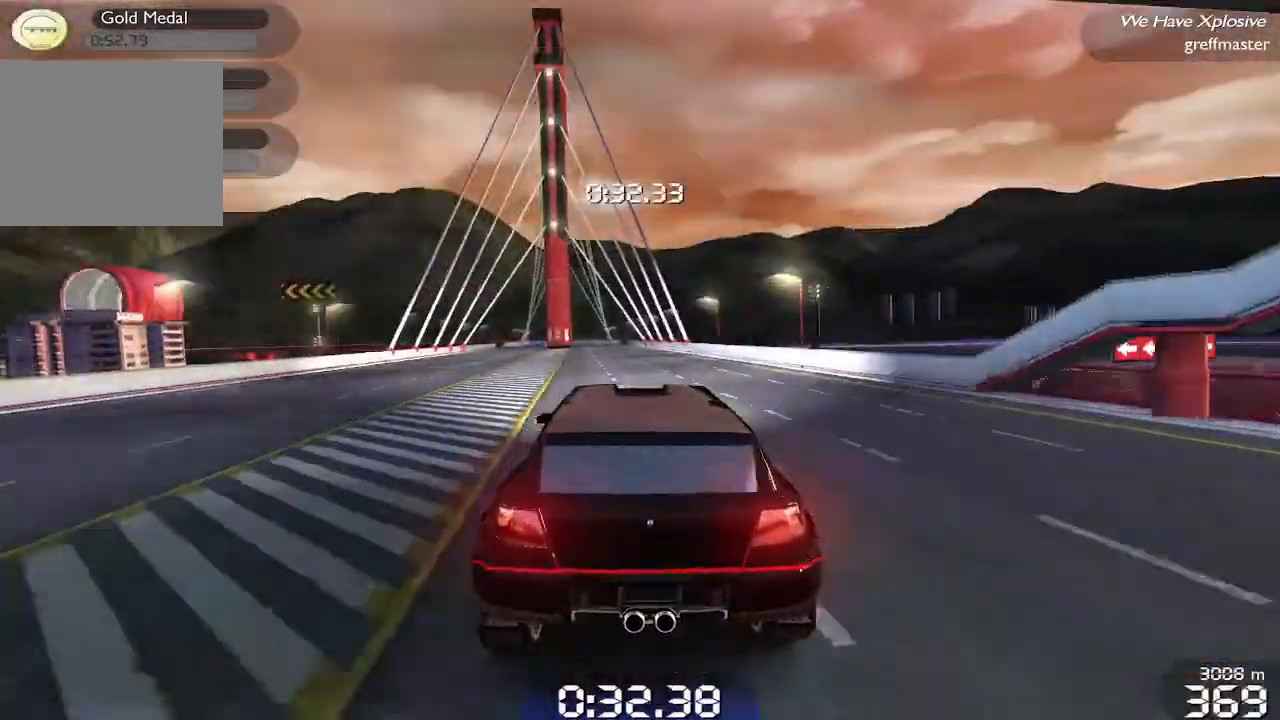
{"buttons": ["R1"], "left_stick": "center", "events": []}